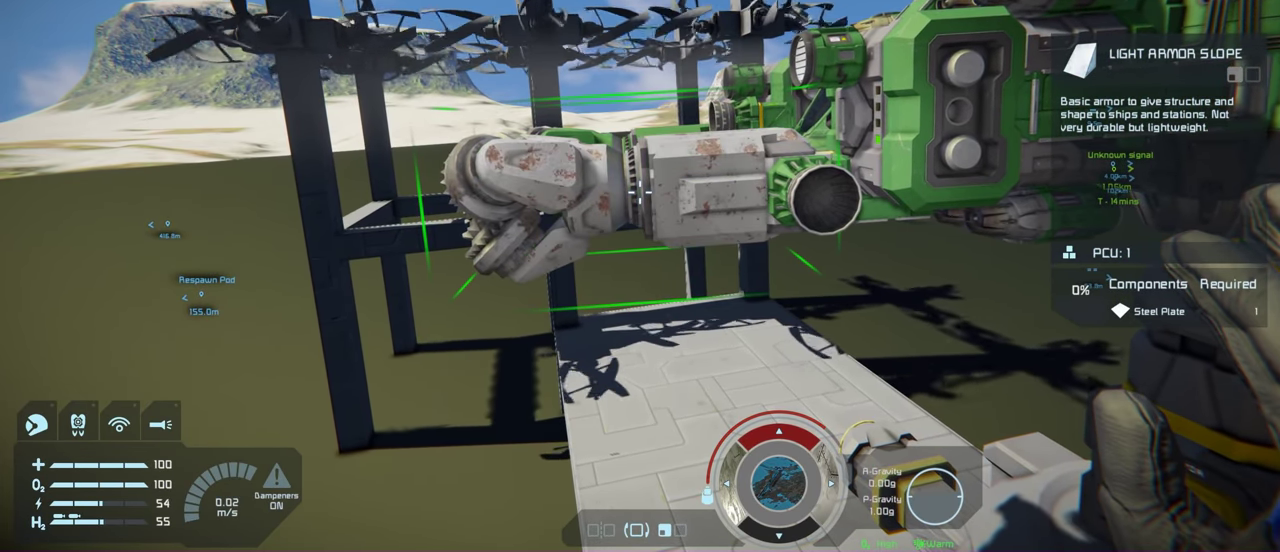
Gameplay with a controller (Xbox layout); each line is a JSON object with the inputs held at the frame after it (dt_ms = milliseconds from this image to that frame). "events" lists button and stick changes between this image and that frame as [ms after this image, input, new state], when the widget could be followed in between.
{"dt_ms": 700, "buttons": [], "left_stick": "left", "right_stick": "center", "events": [[667, "left_stick", "left"]]}
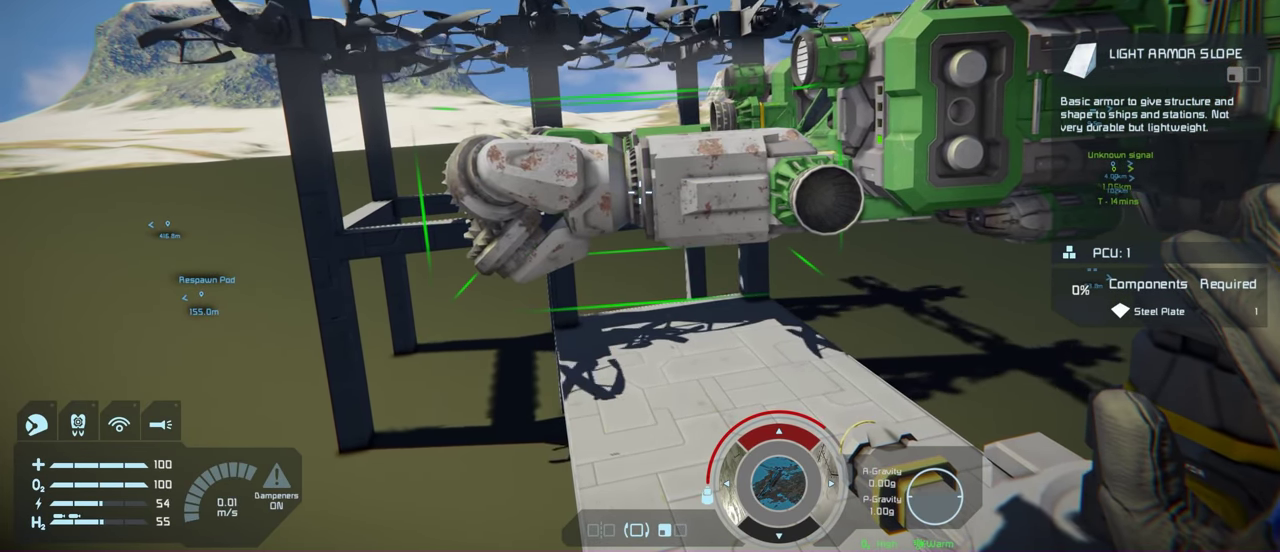
{"dt_ms": 200, "buttons": [], "left_stick": "center", "right_stick": "right", "events": [[100, "right_stick", "right"], [150, "left_stick", "center"]]}
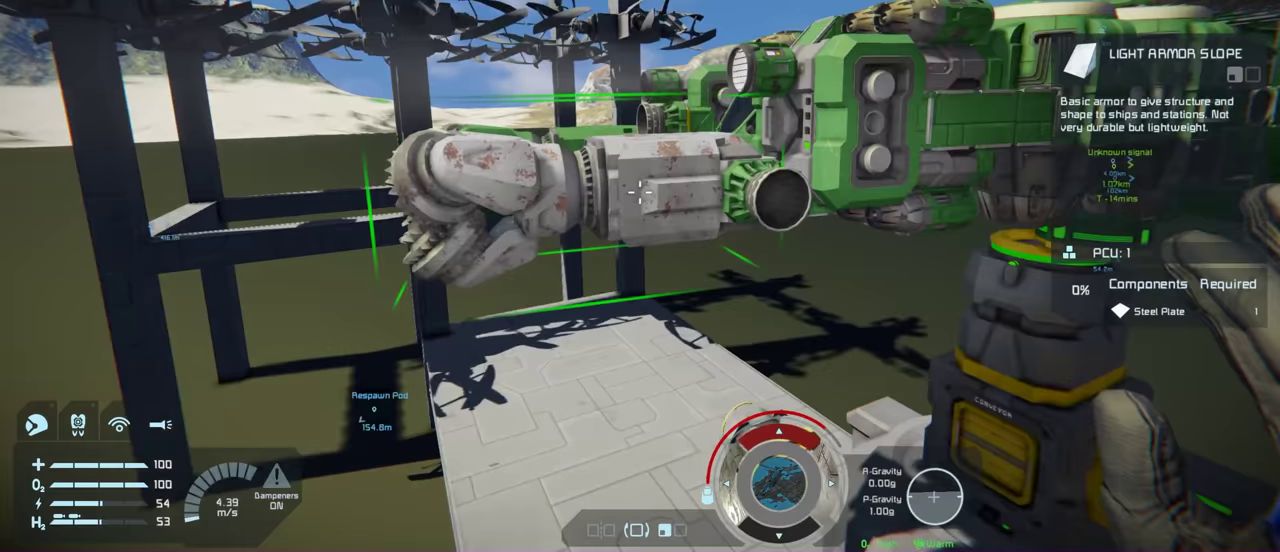
{"dt_ms": 200, "buttons": [], "left_stick": "center", "right_stick": "center", "events": [[33, "right_stick", "center"]]}
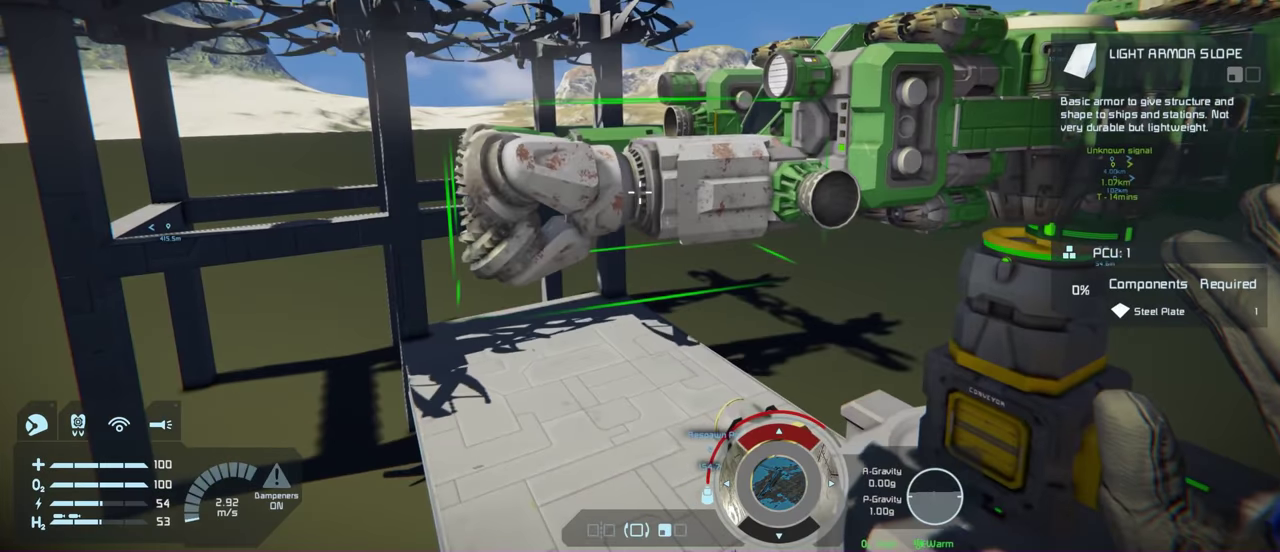
{"dt_ms": 100, "buttons": [], "left_stick": "up-left", "right_stick": "right", "events": [[100, "left_stick", "up-left"], [100, "right_stick", "right"]]}
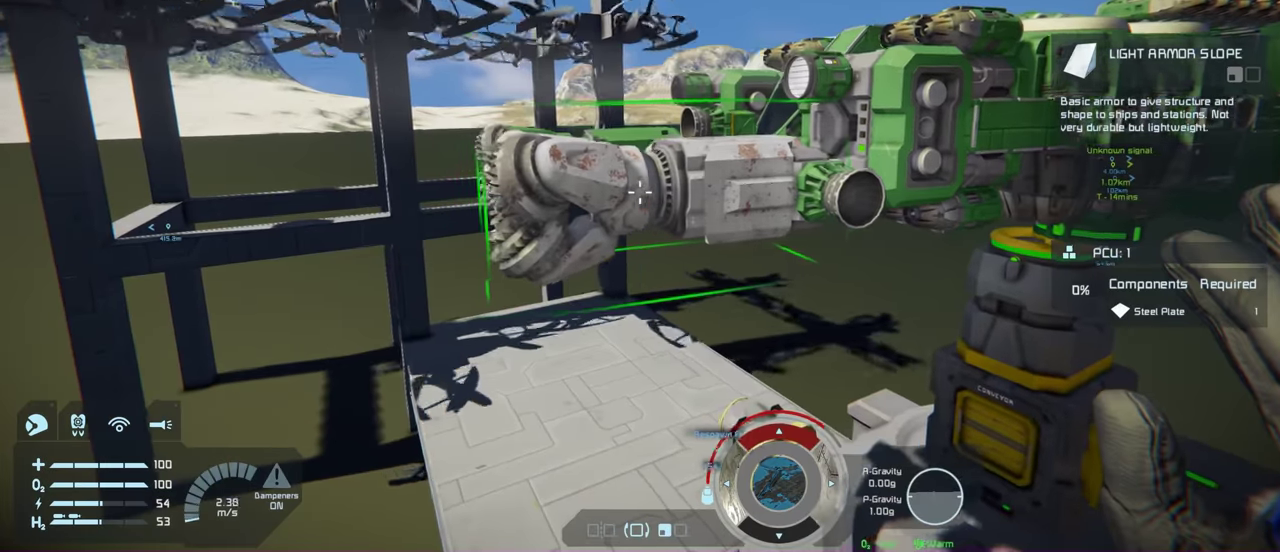
{"dt_ms": 500, "buttons": [], "left_stick": "left", "right_stick": "right", "events": [[117, "right_stick", "center"], [150, "left_stick", "up"], [200, "left_stick", "center"], [417, "left_stick", "left"], [467, "right_stick", "right"]]}
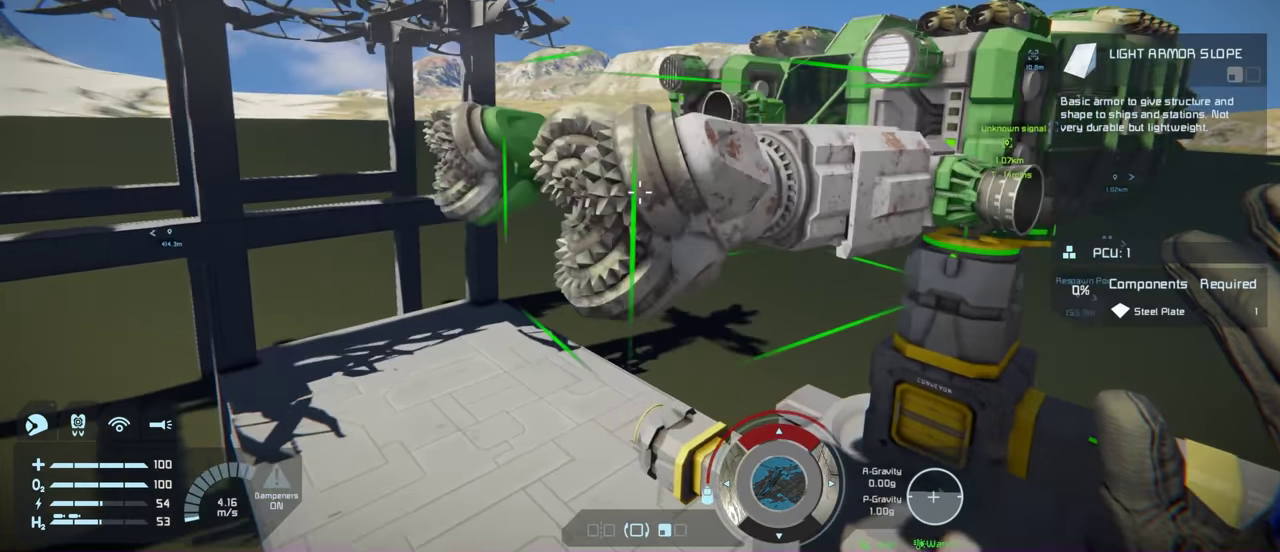
{"dt_ms": 300, "buttons": [], "left_stick": "center", "right_stick": "center", "events": [[50, "left_stick", "center"], [100, "right_stick", "center"]]}
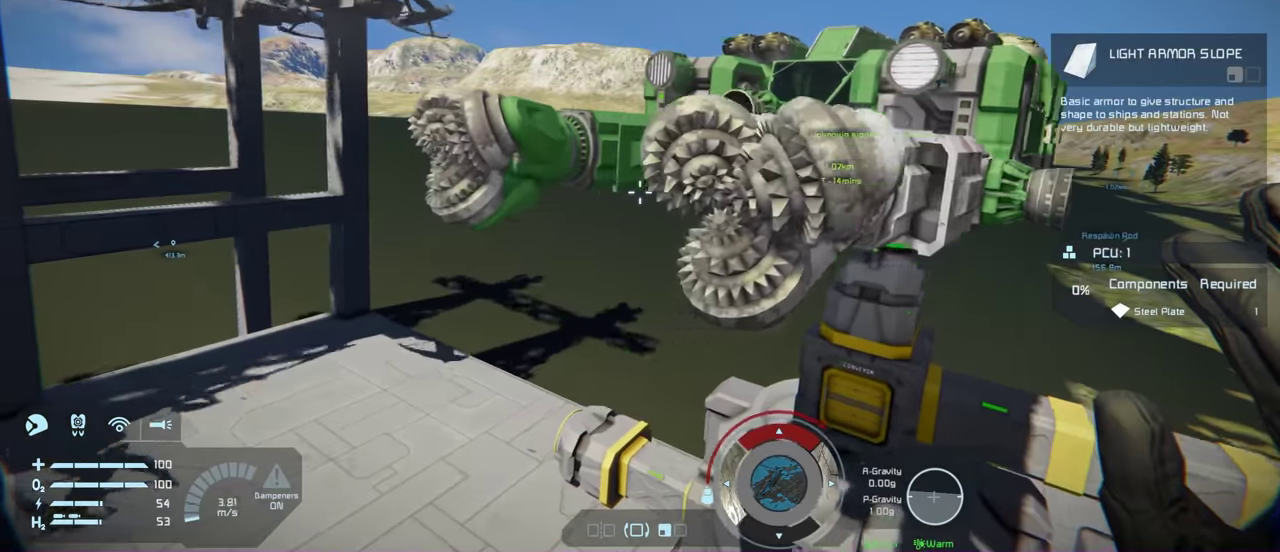
{"dt_ms": 500, "buttons": [], "left_stick": "center", "right_stick": "center", "events": []}
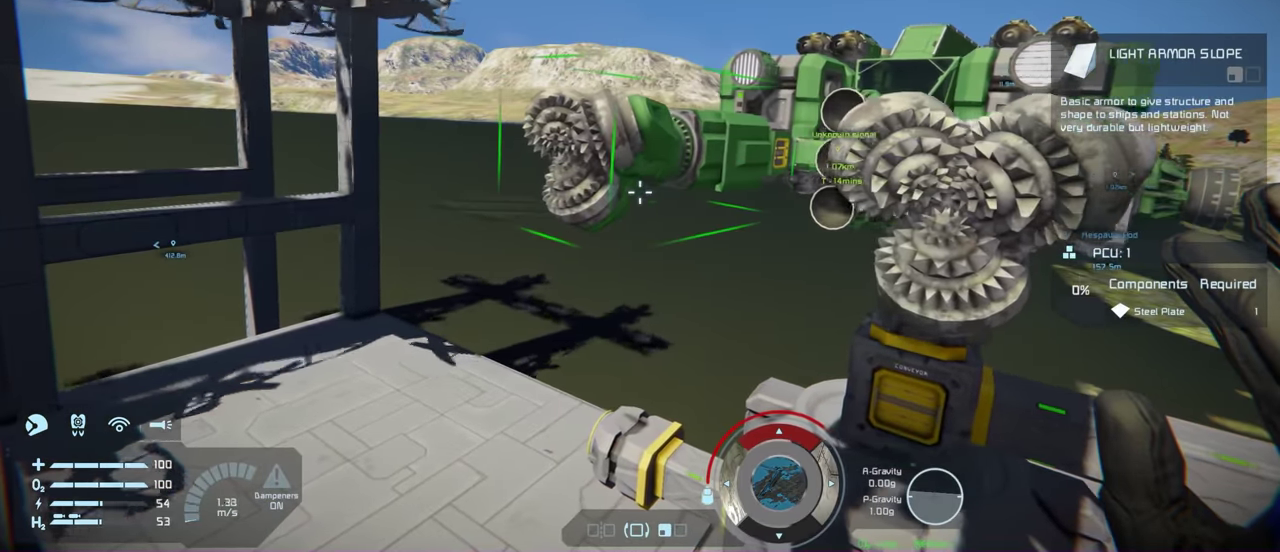
{"dt_ms": 500, "buttons": [], "left_stick": "center", "right_stick": "center", "events": [[33, "left_stick", "up-right"], [100, "left_stick", "up"], [150, "left_stick", "center"]]}
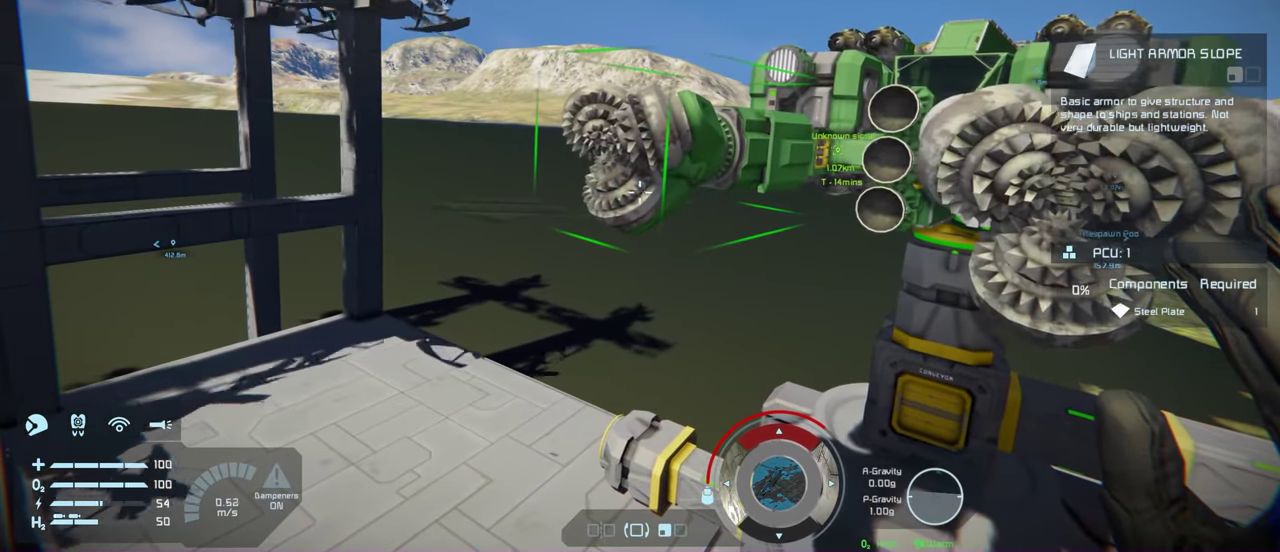
{"dt_ms": 300, "buttons": ["R2"], "left_stick": "center", "right_stick": "center", "events": [[233, "R2", "down"]]}
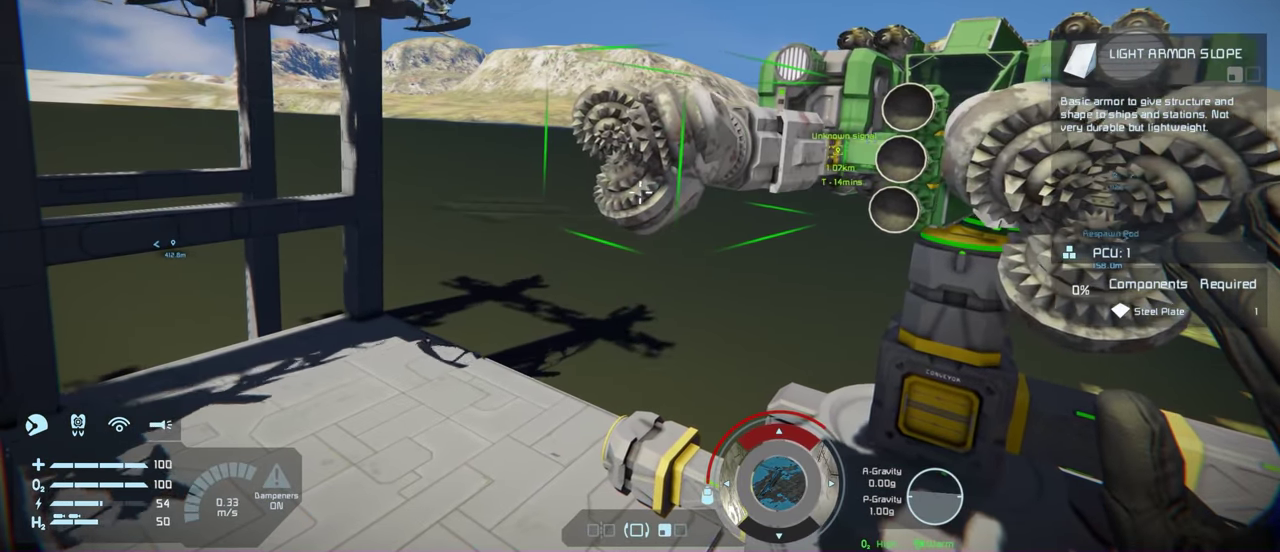
{"dt_ms": 500, "buttons": [], "left_stick": "left", "right_stick": "right", "events": [[50, "R2", "up"], [400, "left_stick", "left"], [467, "right_stick", "right"]]}
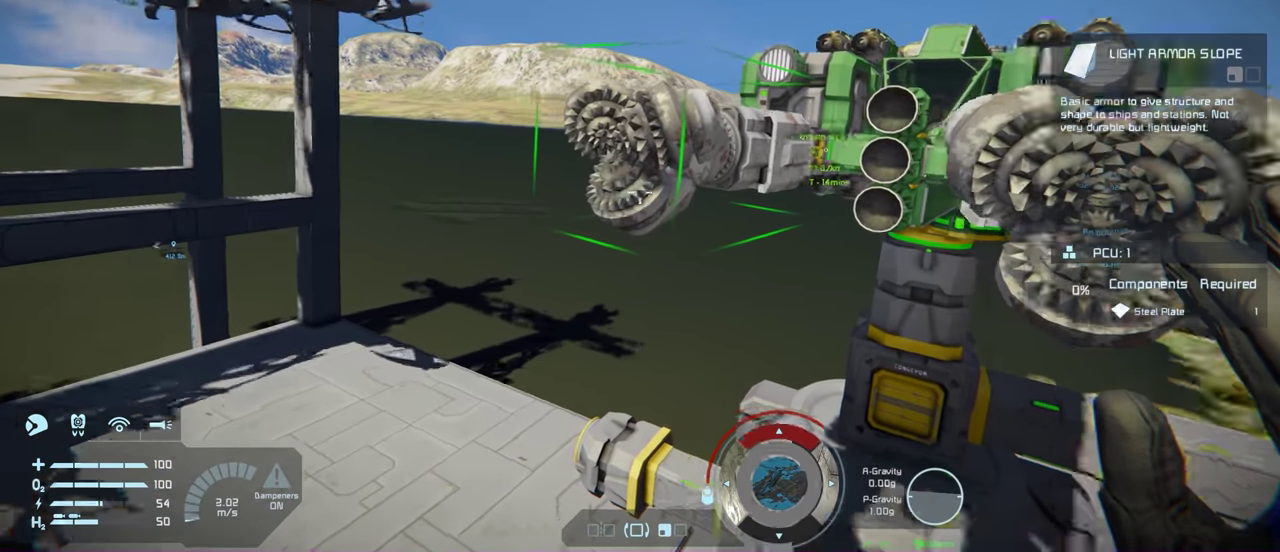
{"dt_ms": 500, "buttons": [], "left_stick": "up", "right_stick": "center", "events": [[67, "left_stick", "center"], [233, "right_stick", "up-right"], [317, "right_stick", "center"], [450, "left_stick", "up"]]}
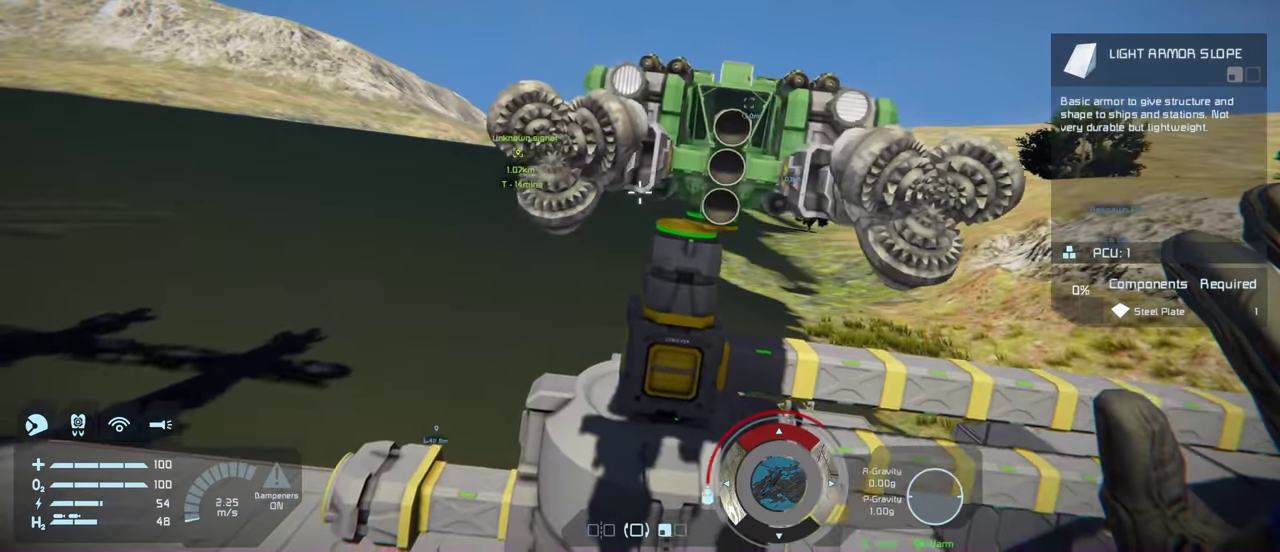
{"dt_ms": 300, "buttons": [], "left_stick": "center", "right_stick": "right", "events": [[150, "left_stick", "center"], [183, "right_stick", "right"]]}
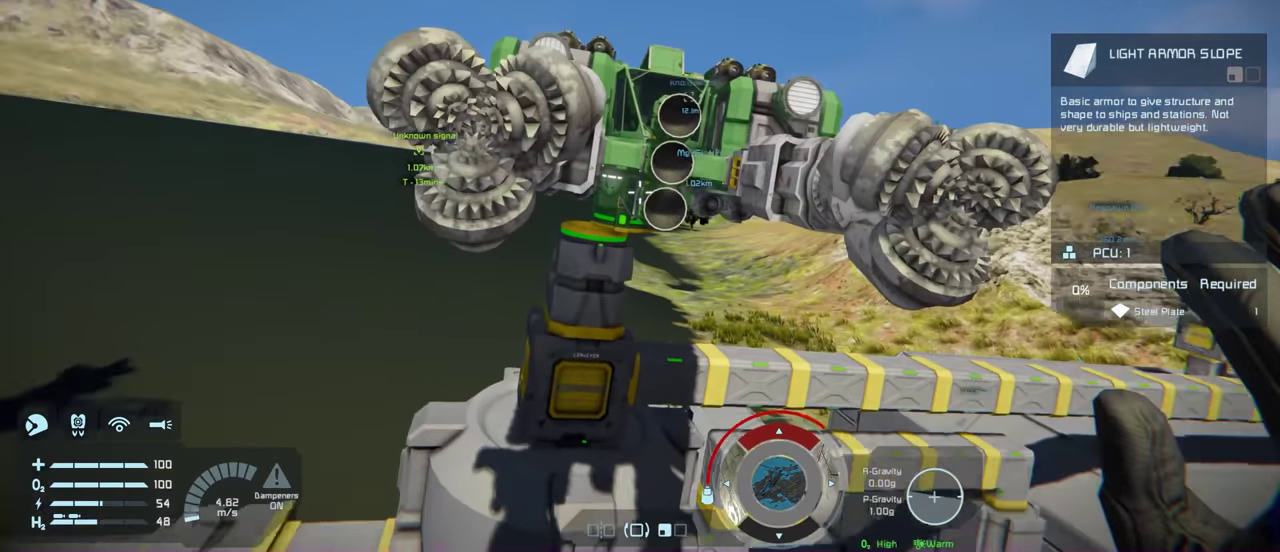
{"dt_ms": 100, "buttons": [], "left_stick": "center", "right_stick": "center", "events": [[50, "right_stick", "center"]]}
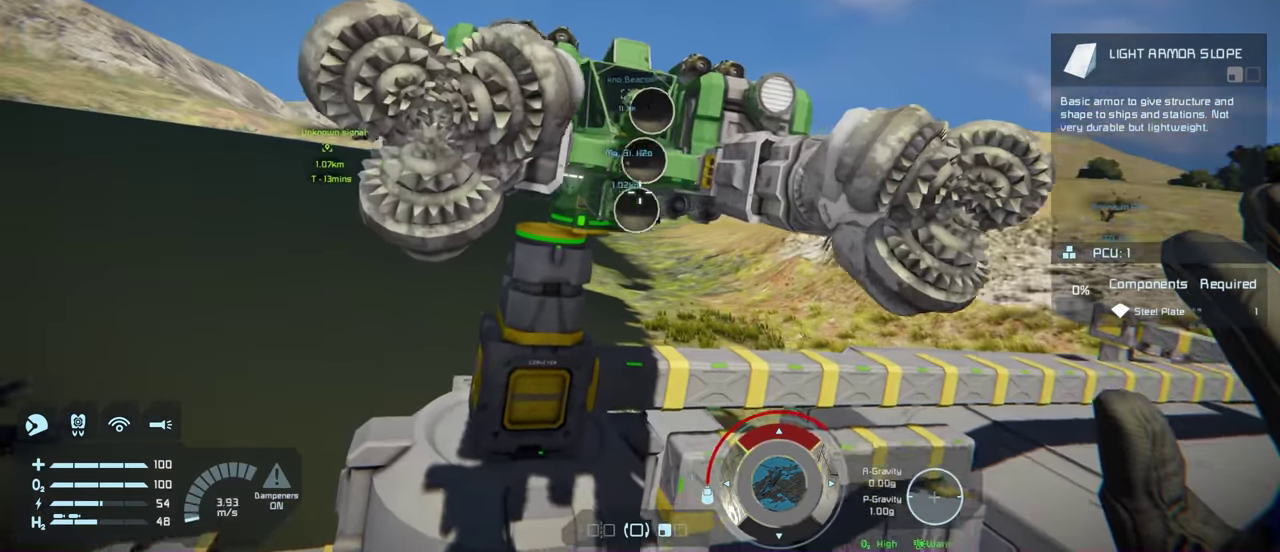
{"dt_ms": 300, "buttons": [], "left_stick": "center", "right_stick": "right", "events": [[100, "left_stick", "left"], [200, "right_stick", "right"], [250, "left_stick", "center"]]}
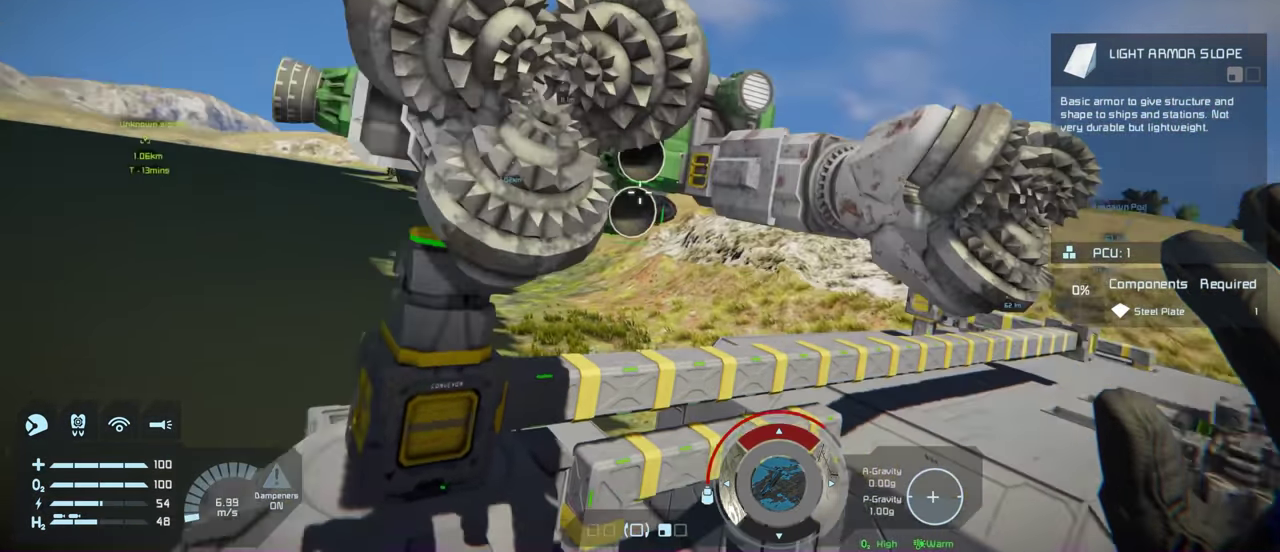
{"dt_ms": 400, "buttons": [], "left_stick": "center", "right_stick": "right", "events": [[100, "right_stick", "center"], [333, "right_stick", "right"]]}
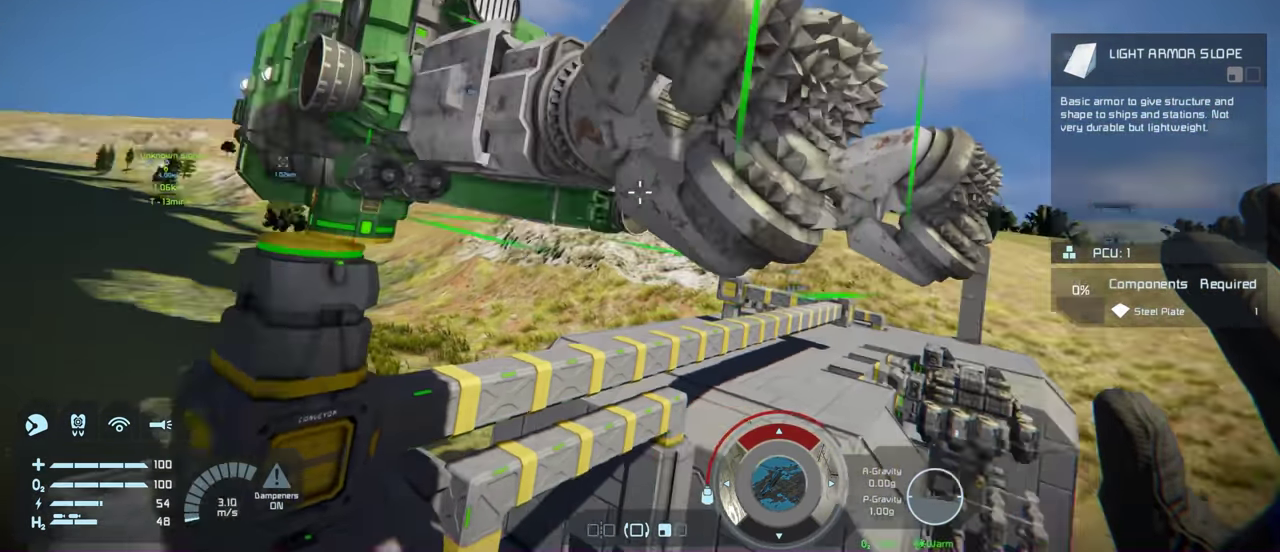
{"dt_ms": 600, "buttons": [], "left_stick": "left", "right_stick": "center", "events": [[133, "right_stick", "center"], [417, "left_stick", "left"]]}
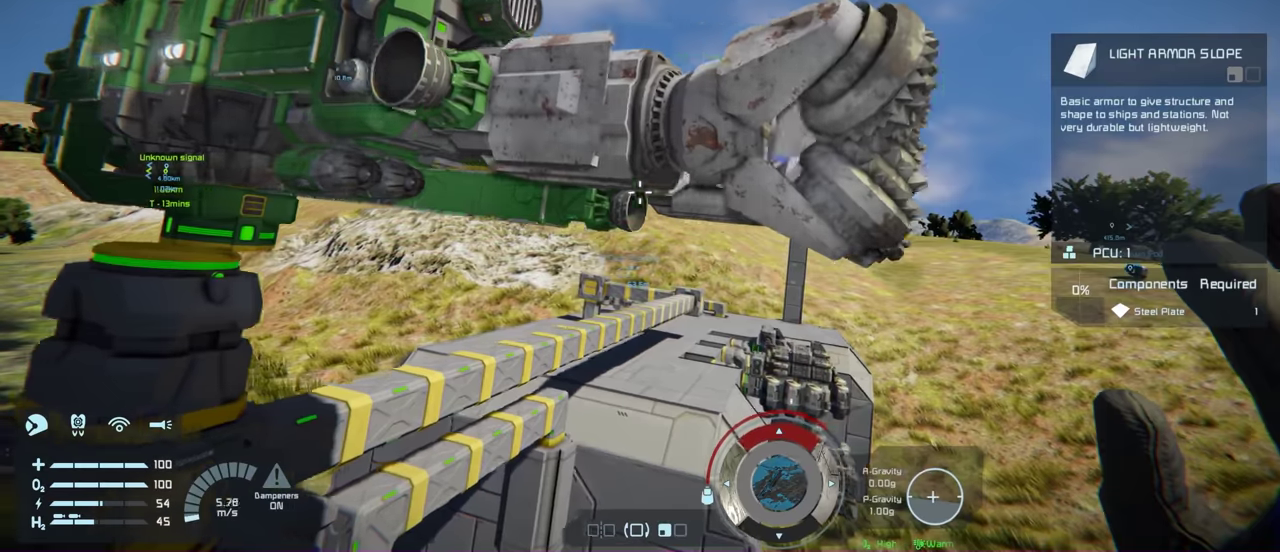
{"dt_ms": 500, "buttons": [], "left_stick": "up-left", "right_stick": "right", "events": [[33, "left_stick", "center"], [400, "left_stick", "up-left"], [450, "right_stick", "right"]]}
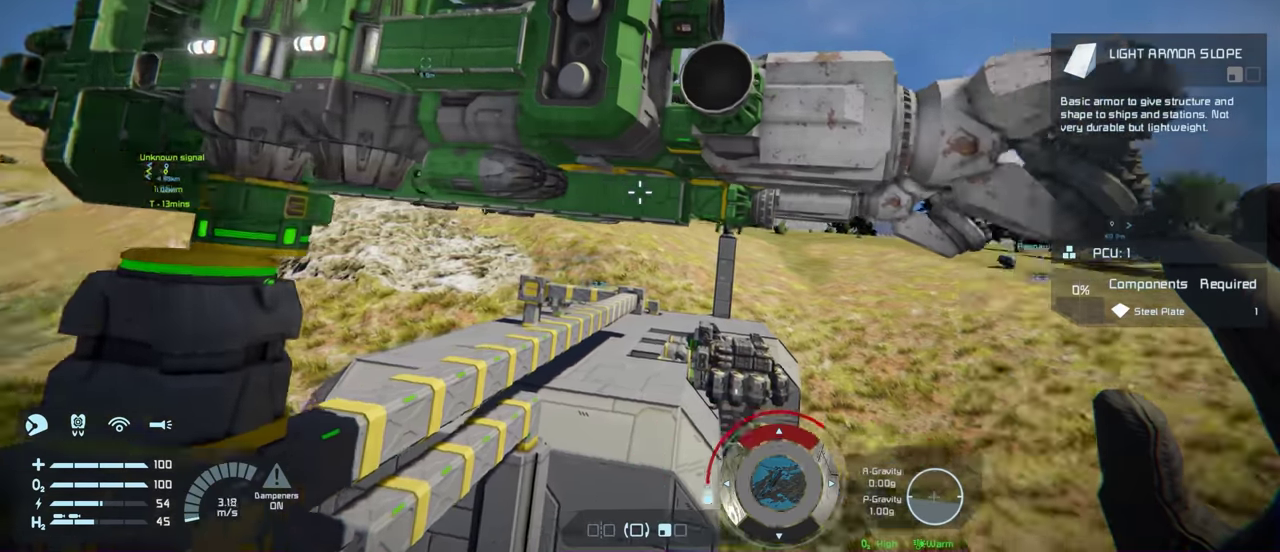
{"dt_ms": 200, "buttons": [], "left_stick": "center", "right_stick": "center", "events": [[116, "left_stick", "center"], [133, "right_stick", "center"]]}
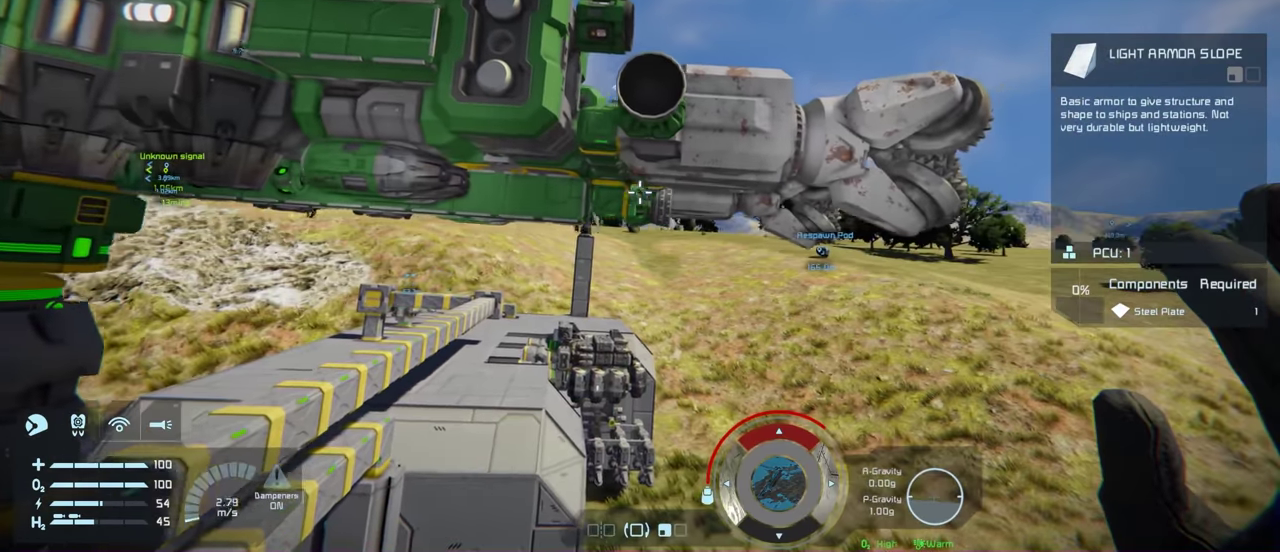
{"dt_ms": 300, "buttons": [], "left_stick": "left", "right_stick": "center", "events": [[166, "left_stick", "left"]]}
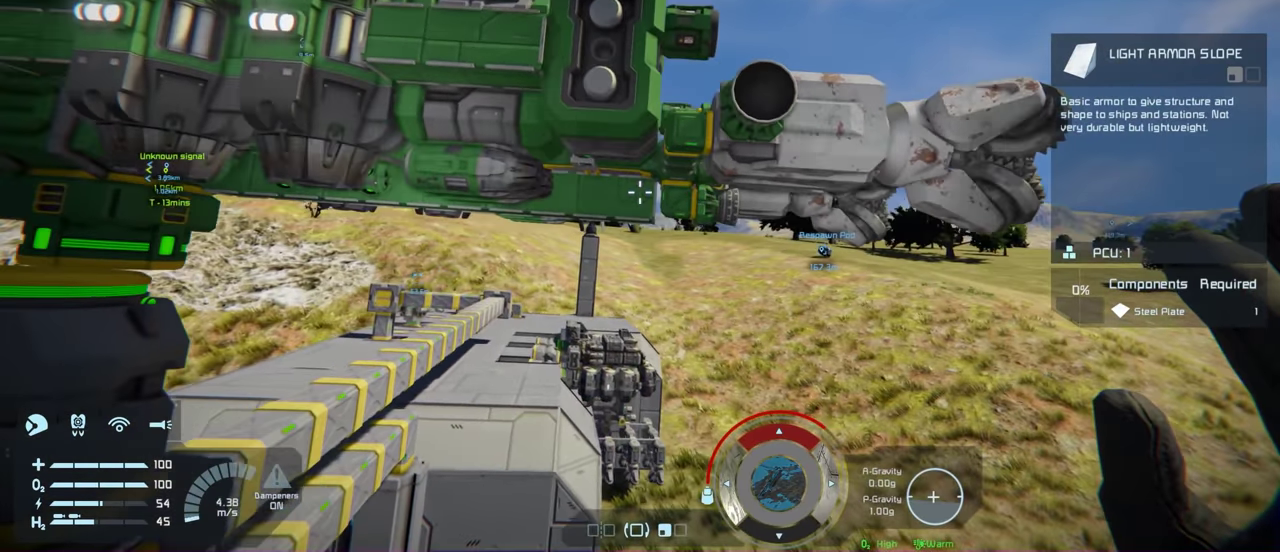
{"dt_ms": 700, "buttons": [], "left_stick": "center", "right_stick": "center", "events": [[116, "left_stick", "center"]]}
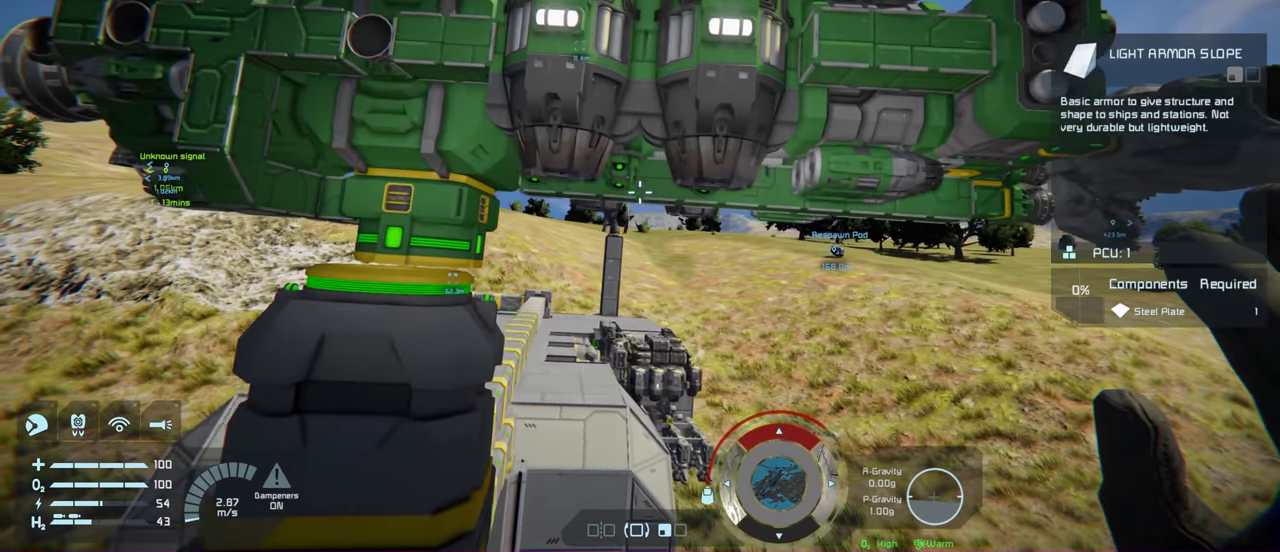
{"dt_ms": 200, "buttons": [], "left_stick": "left", "right_stick": "center", "events": [[83, "left_stick", "left"]]}
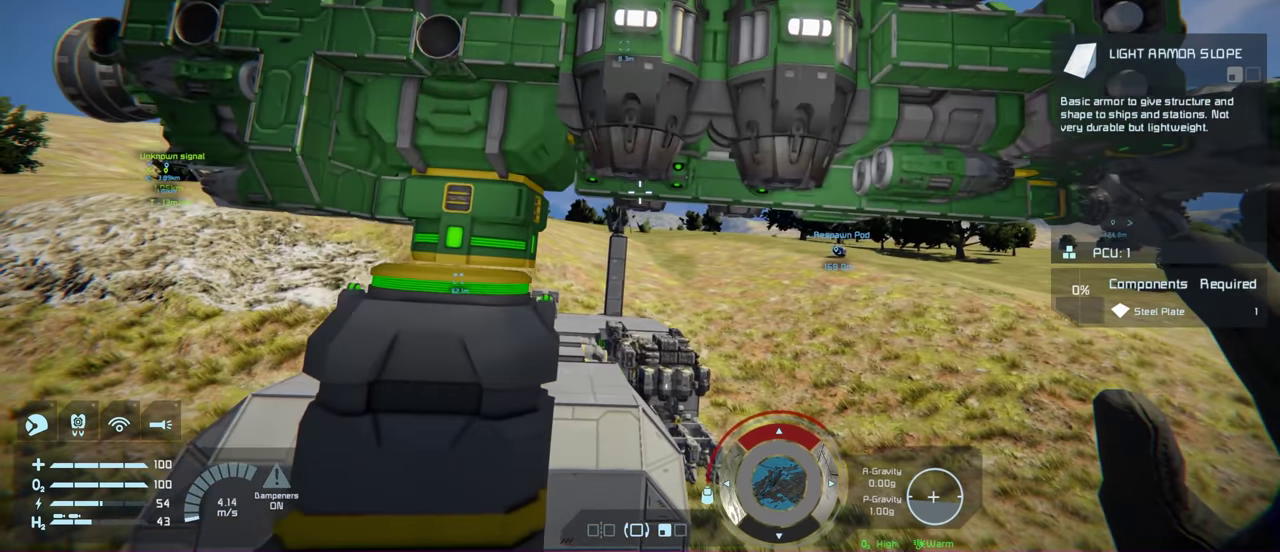
{"dt_ms": 100, "buttons": [], "left_stick": "center", "right_stick": "center", "events": [[100, "left_stick", "center"]]}
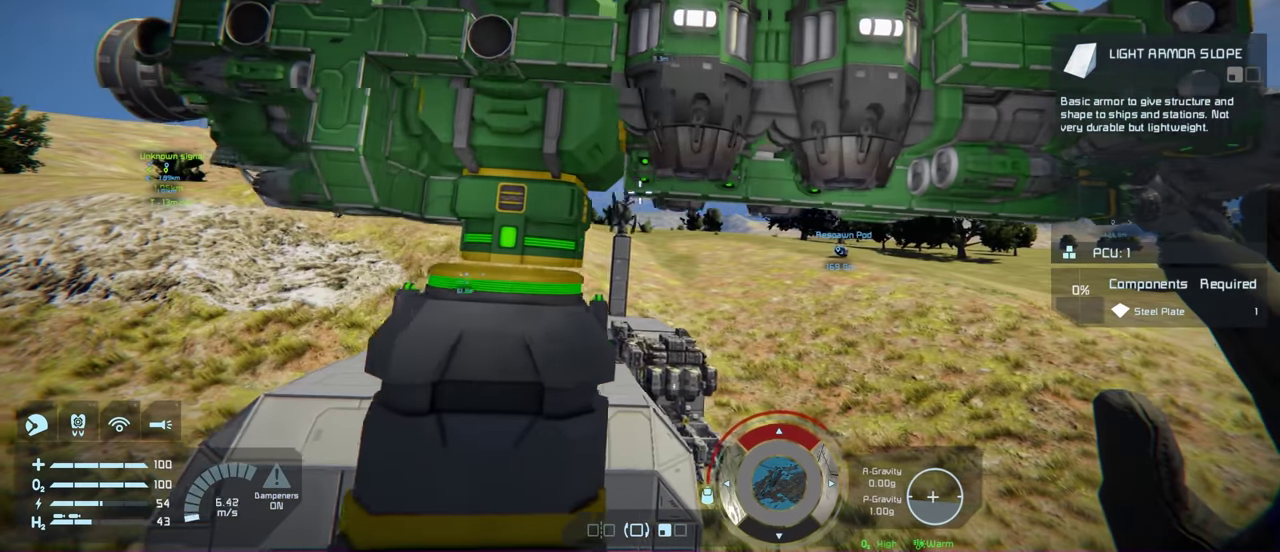
{"dt_ms": 200, "buttons": [], "left_stick": "right", "right_stick": "right", "events": [[166, "left_stick", "right"], [183, "right_stick", "right"]]}
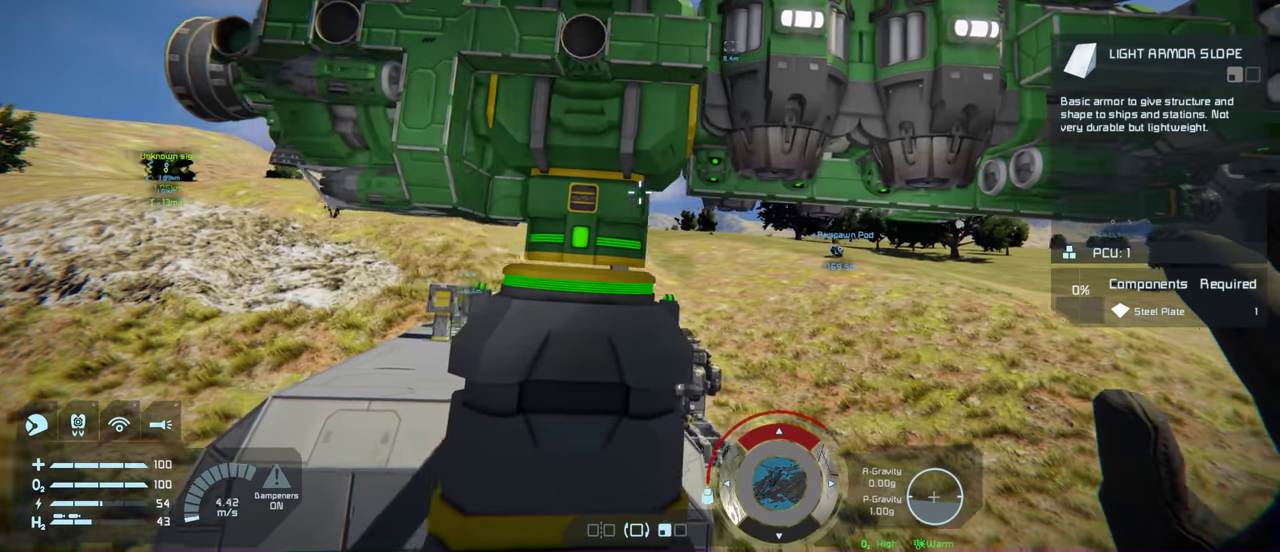
{"dt_ms": 200, "buttons": [], "left_stick": "center", "right_stick": "center", "events": [[83, "left_stick", "up-right"], [150, "left_stick", "center"], [150, "right_stick", "center"]]}
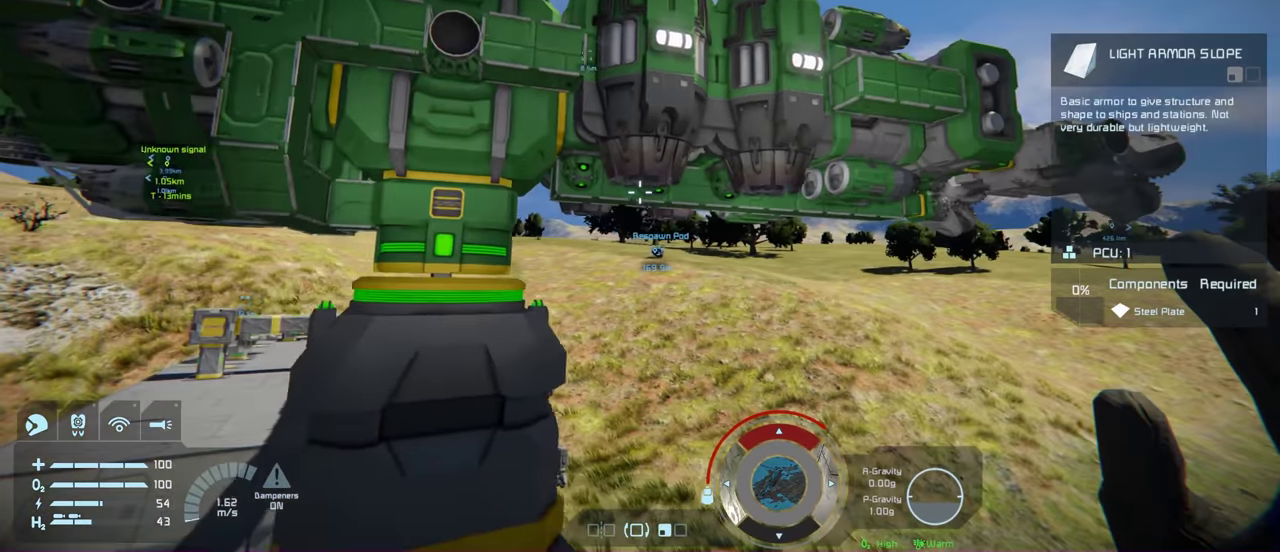
{"dt_ms": 600, "buttons": [], "left_stick": "center", "right_stick": "down-right", "events": [[233, "right_stick", "up"], [366, "right_stick", "center"], [583, "right_stick", "down-right"]]}
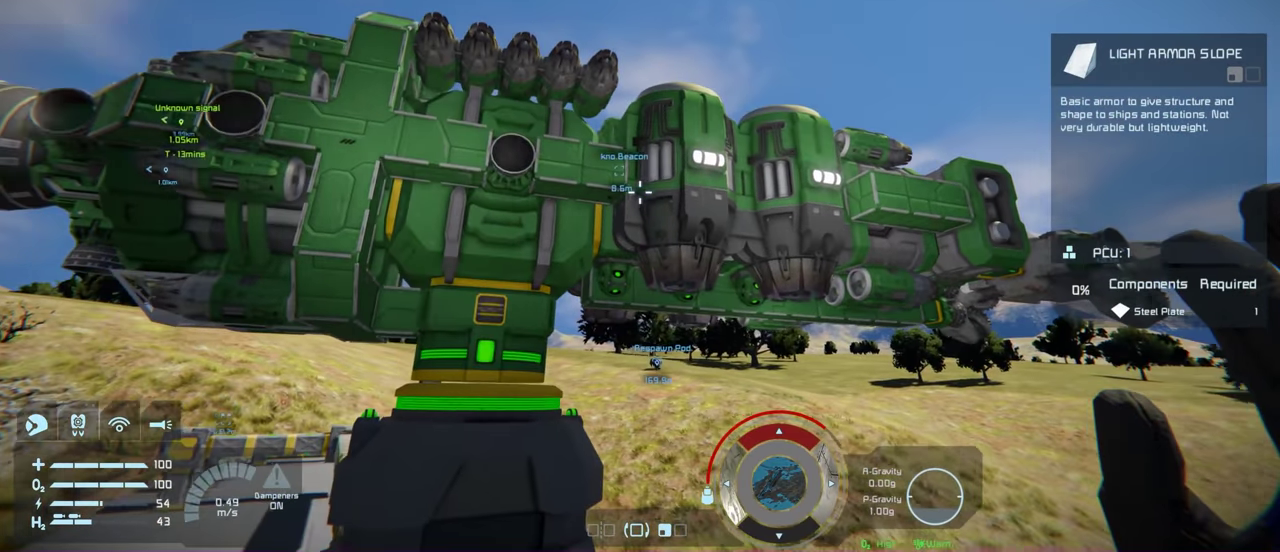
{"dt_ms": 500, "buttons": [], "left_stick": "up", "right_stick": "center", "events": [[83, "right_stick", "center"], [383, "left_stick", "up"]]}
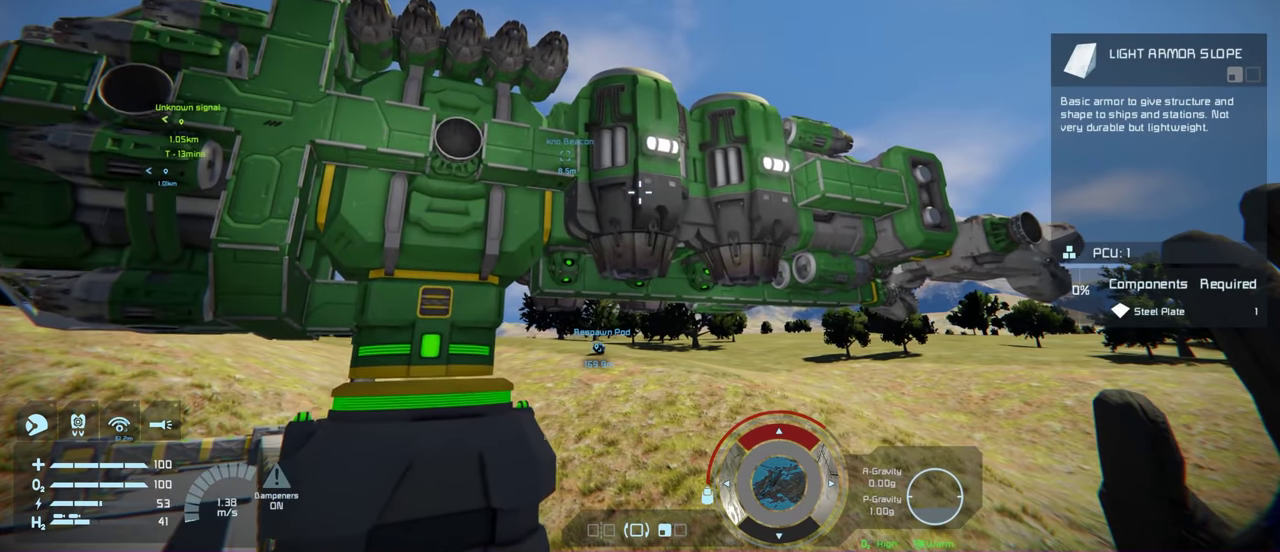
{"dt_ms": 700, "buttons": [], "left_stick": "center", "right_stick": "center", "events": [[33, "left_stick", "center"], [583, "R2", "down"], [700, "R2", "up"]]}
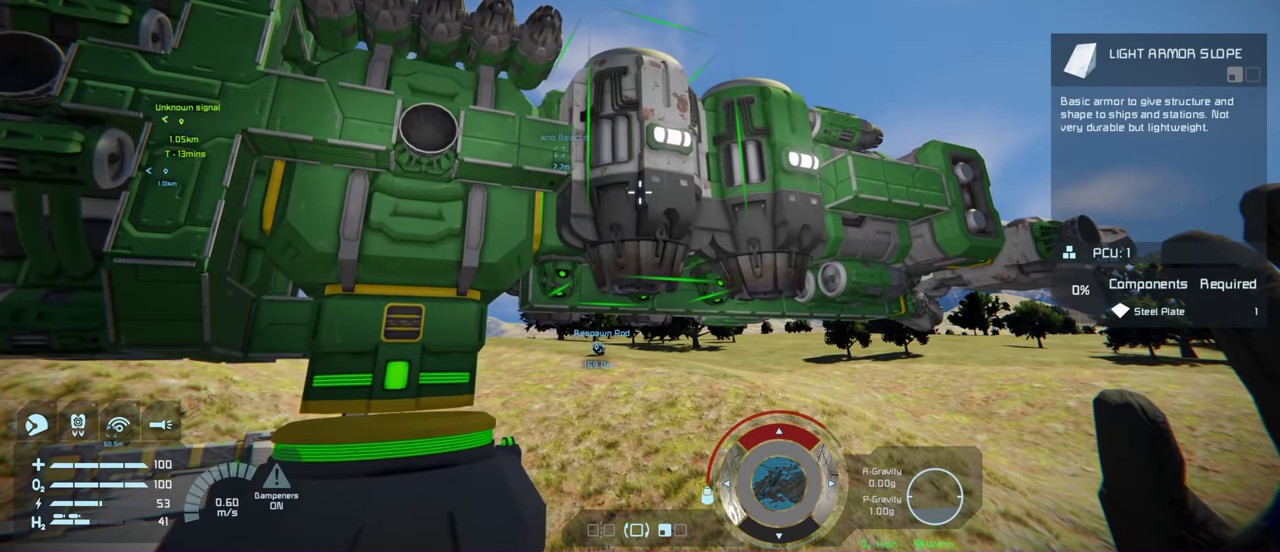
{"dt_ms": 300, "buttons": [], "left_stick": "center", "right_stick": "center", "events": [[66, "left_stick", "right"], [216, "left_stick", "center"]]}